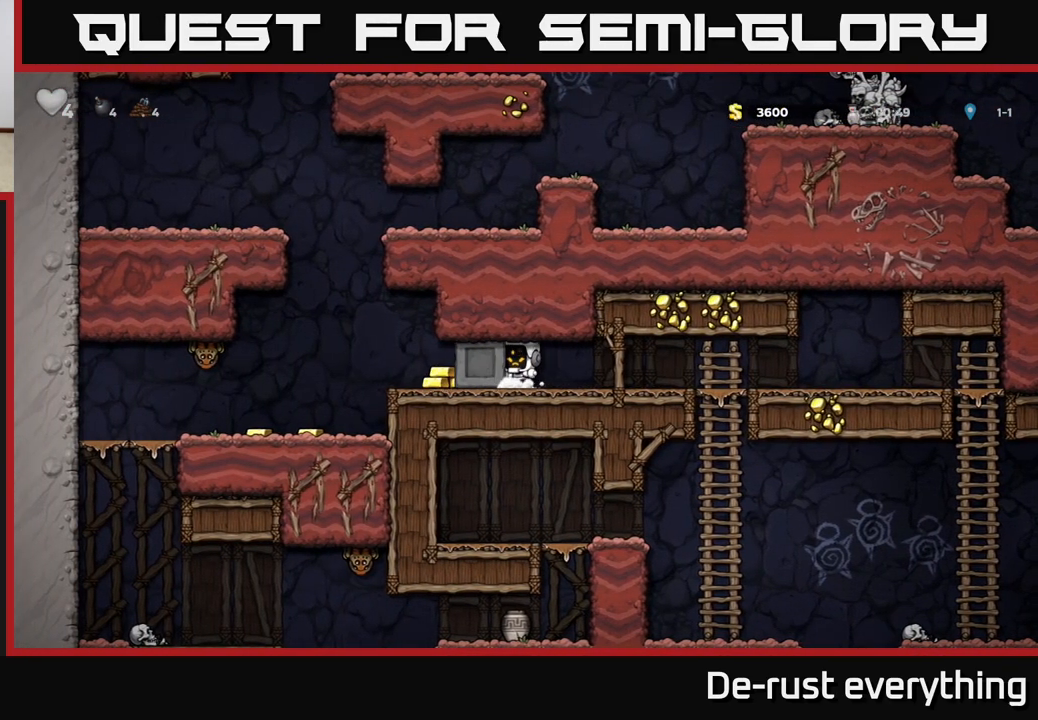
Gameplay with a controller (Xbox layout); each line is a JSON object with the inputs held at the frame after it. "events" lists button and stick changes between this image and that frame as [ms after this image, input, new state], when the widget could be followed in between.
{"buttons": ["DPAD_LEFT"], "left_stick": "center", "right_stick": "center", "events": []}
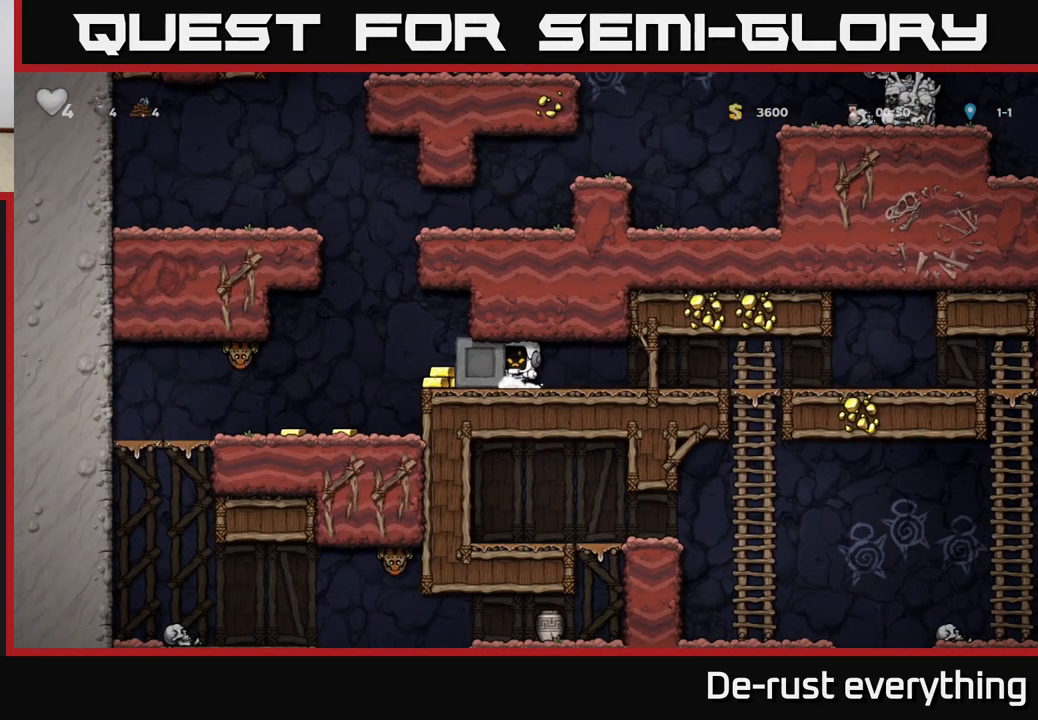
{"buttons": ["DPAD_LEFT"], "left_stick": "center", "right_stick": "center", "events": []}
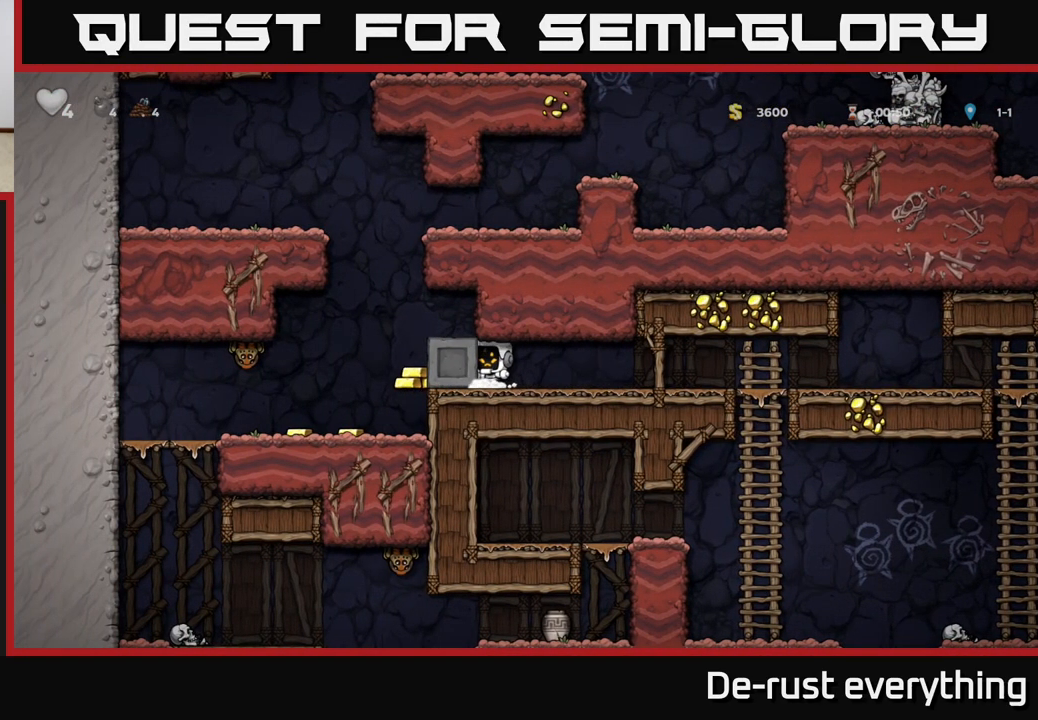
{"buttons": [], "left_stick": "center", "right_stick": "center", "events": [[350, "DPAD_LEFT", "up"]]}
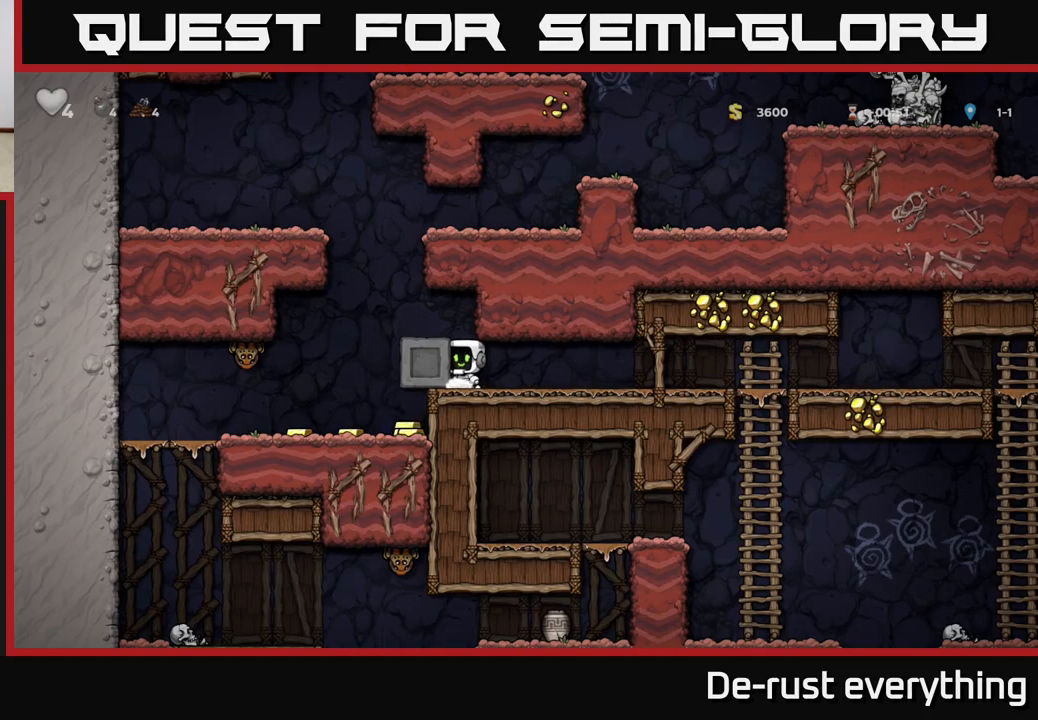
{"buttons": [], "left_stick": "center", "right_stick": "center", "events": [[150, "DPAD_LEFT", "down"], [200, "DPAD_LEFT", "up"]]}
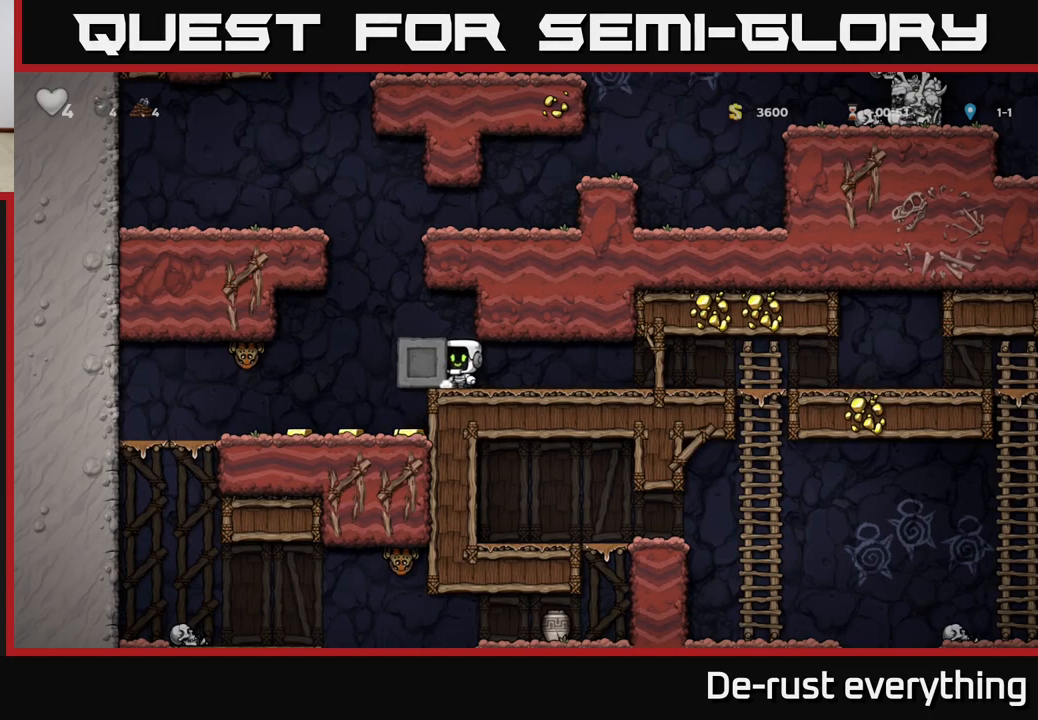
{"buttons": [], "left_stick": "center", "right_stick": "center", "events": [[83, "A", "down"], [267, "A", "up"]]}
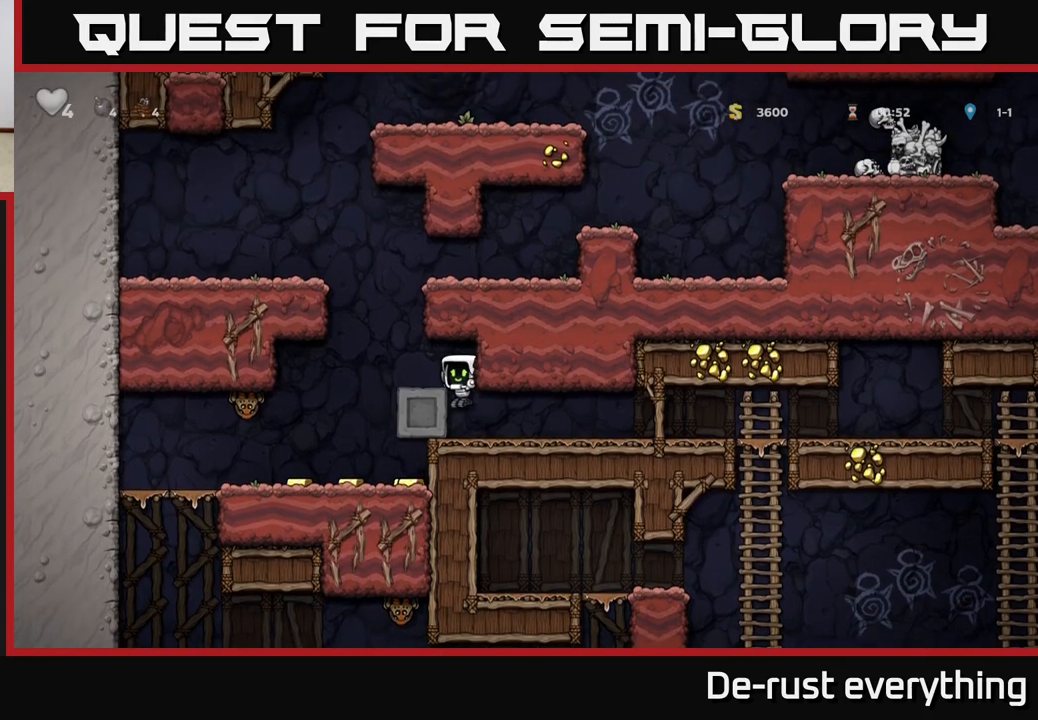
{"buttons": ["DPAD_LEFT"], "left_stick": "center", "right_stick": "center", "events": [[217, "A", "down"], [350, "DPAD_LEFT", "down"], [400, "A", "up"]]}
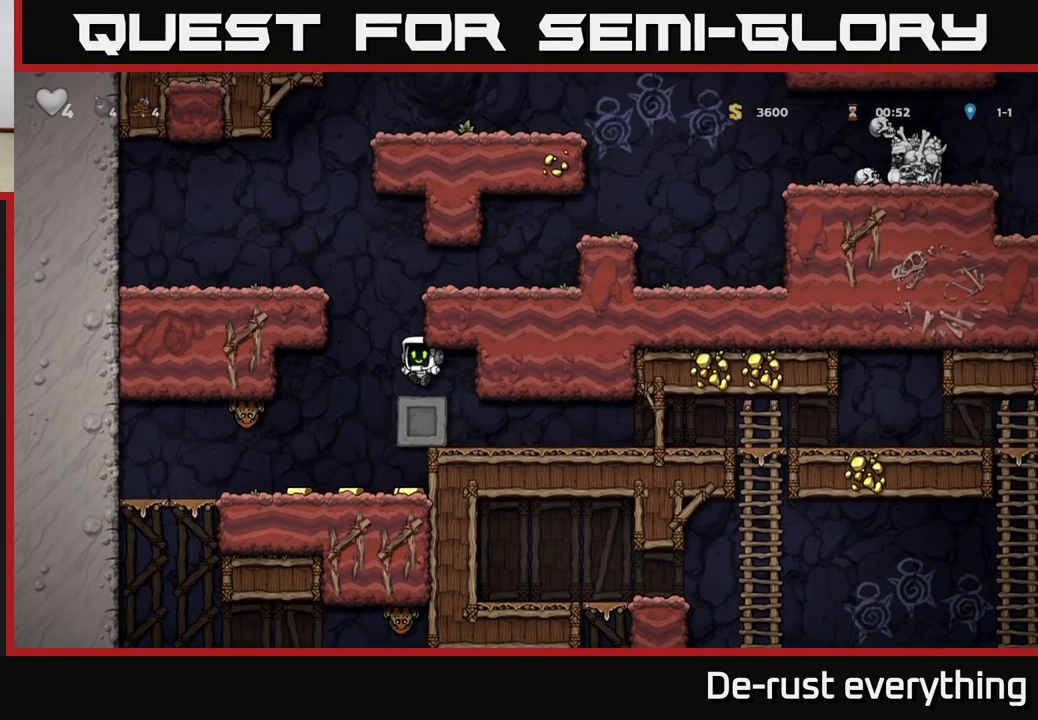
{"buttons": ["A", "X"], "left_stick": "center", "right_stick": "center", "events": [[67, "DPAD_LEFT", "up"], [417, "X", "down"], [500, "A", "down"]]}
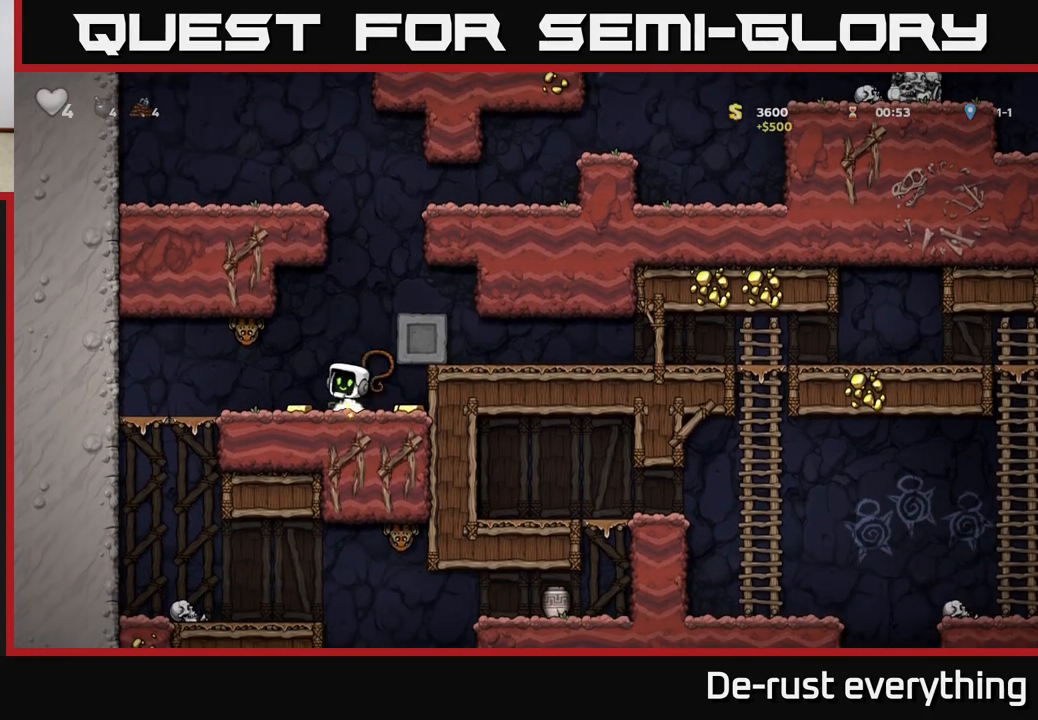
{"buttons": [], "left_stick": "center", "right_stick": "center", "events": [[33, "DPAD_LEFT", "down"], [67, "X", "up"], [133, "DPAD_LEFT", "up"], [150, "A", "up"]]}
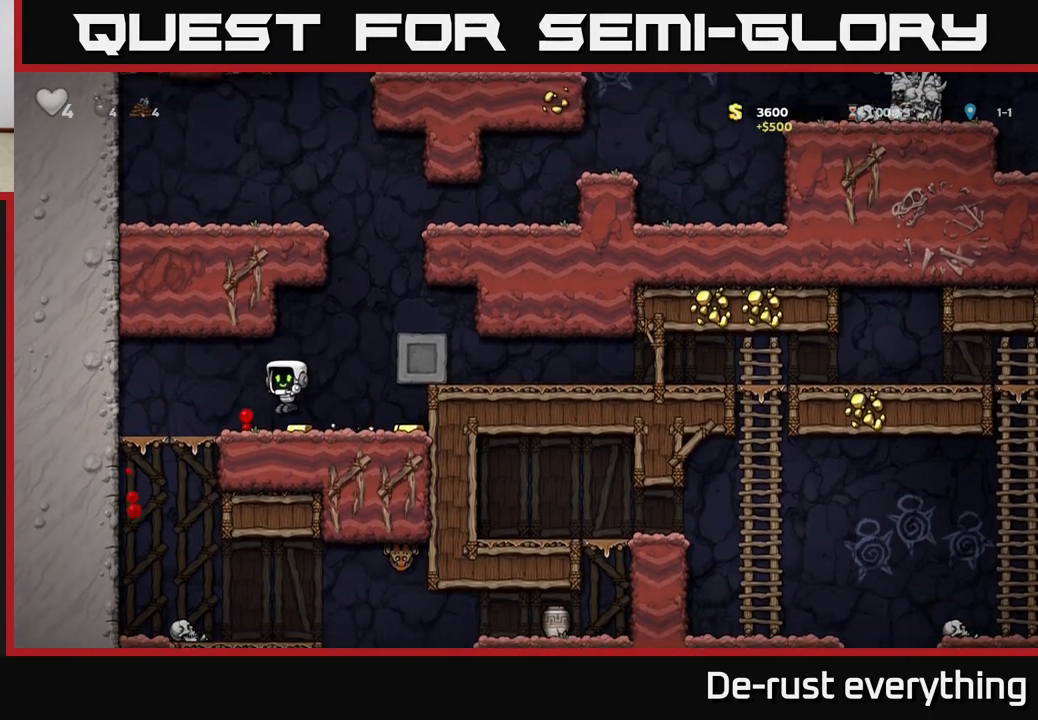
{"buttons": ["DPAD_LEFT"], "left_stick": "center", "right_stick": "center", "events": [[67, "DPAD_RIGHT", "down"], [433, "DPAD_RIGHT", "up"], [483, "DPAD_LEFT", "down"]]}
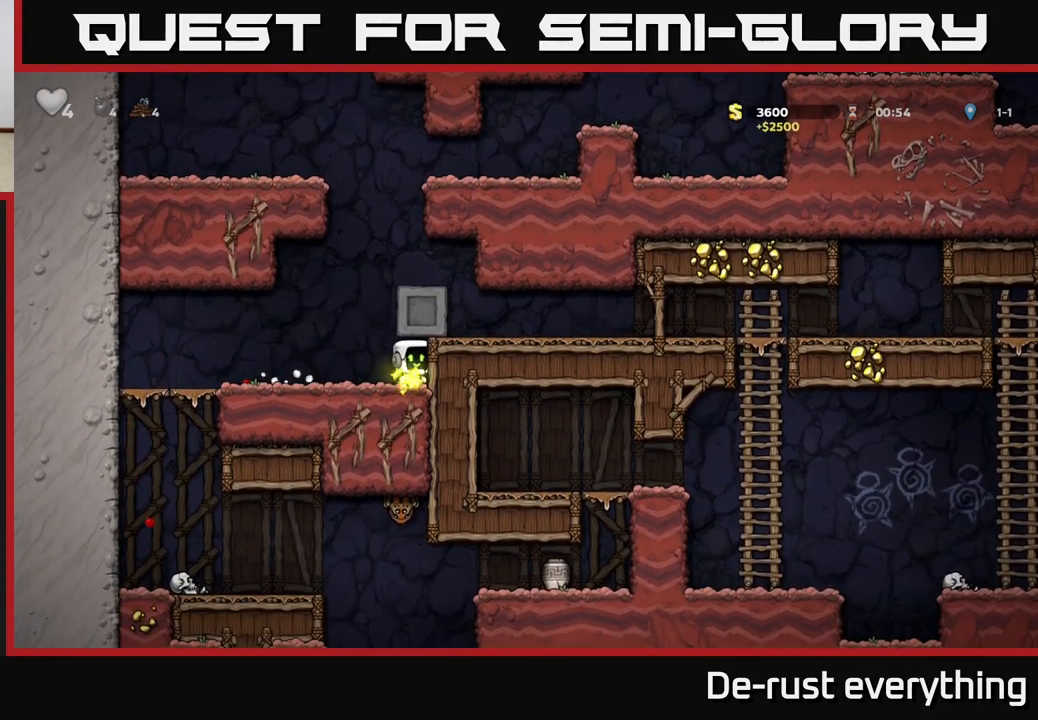
{"buttons": [], "left_stick": "center", "right_stick": "center", "events": [[200, "DPAD_LEFT", "up"]]}
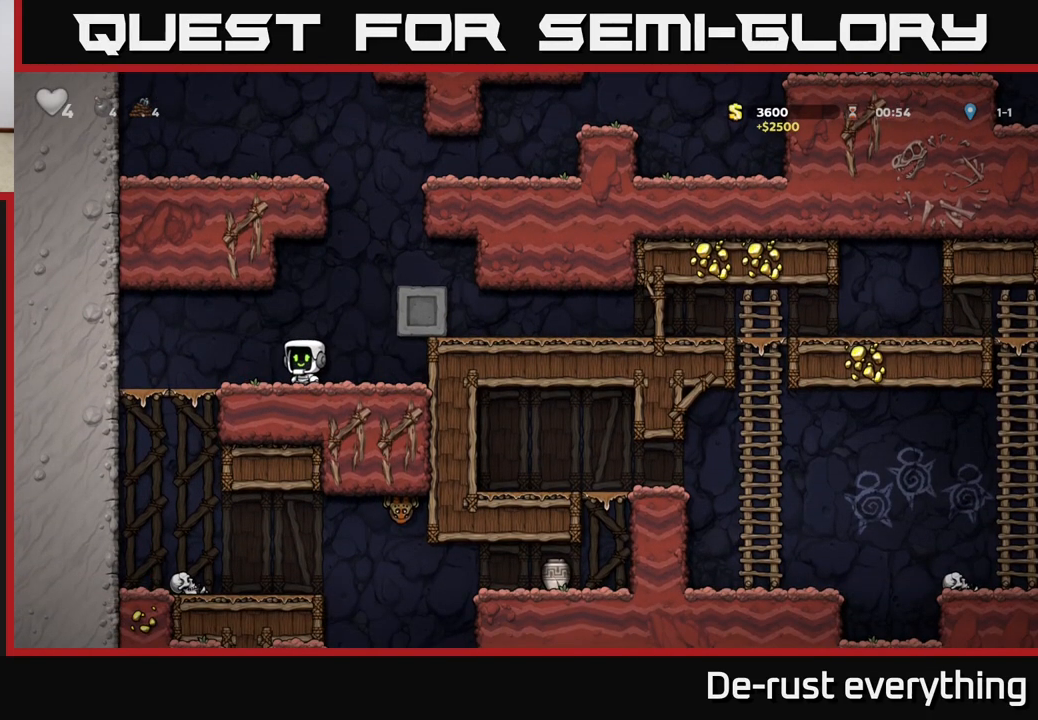
{"buttons": ["DPAD_RIGHT"], "left_stick": "center", "right_stick": "center", "events": [[150, "DPAD_RIGHT", "down"], [183, "A", "down"], [350, "A", "up"]]}
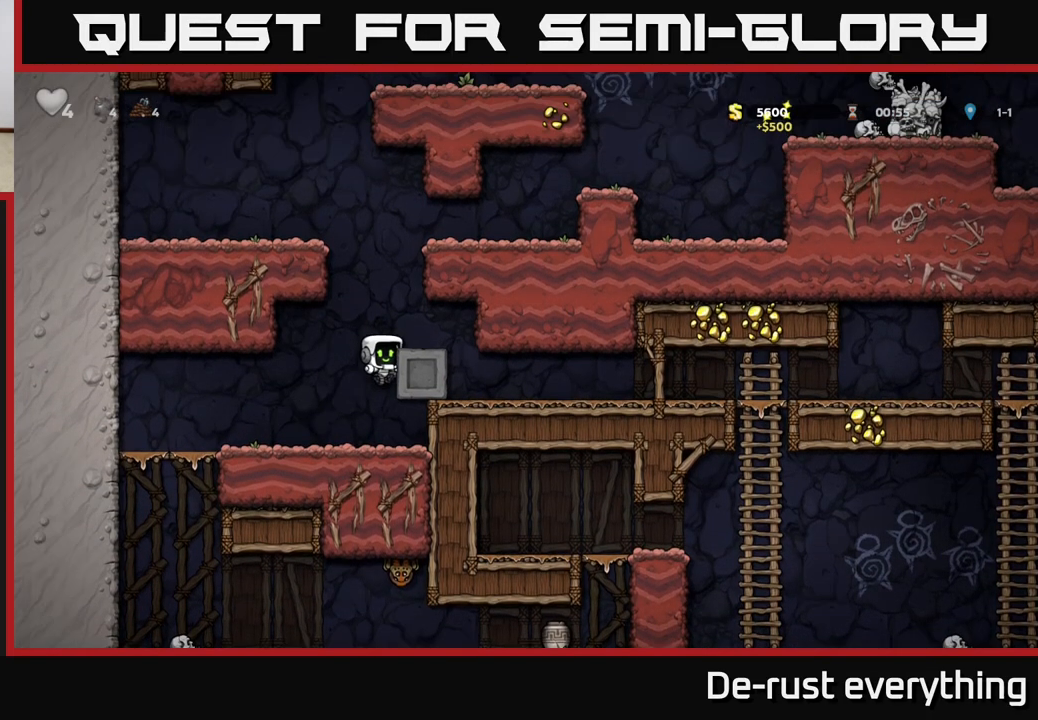
{"buttons": ["DPAD_DOWN"], "left_stick": "center", "right_stick": "center", "events": [[67, "A", "down"], [150, "A", "up"], [417, "DPAD_DOWN", "down"], [433, "DPAD_RIGHT", "up"]]}
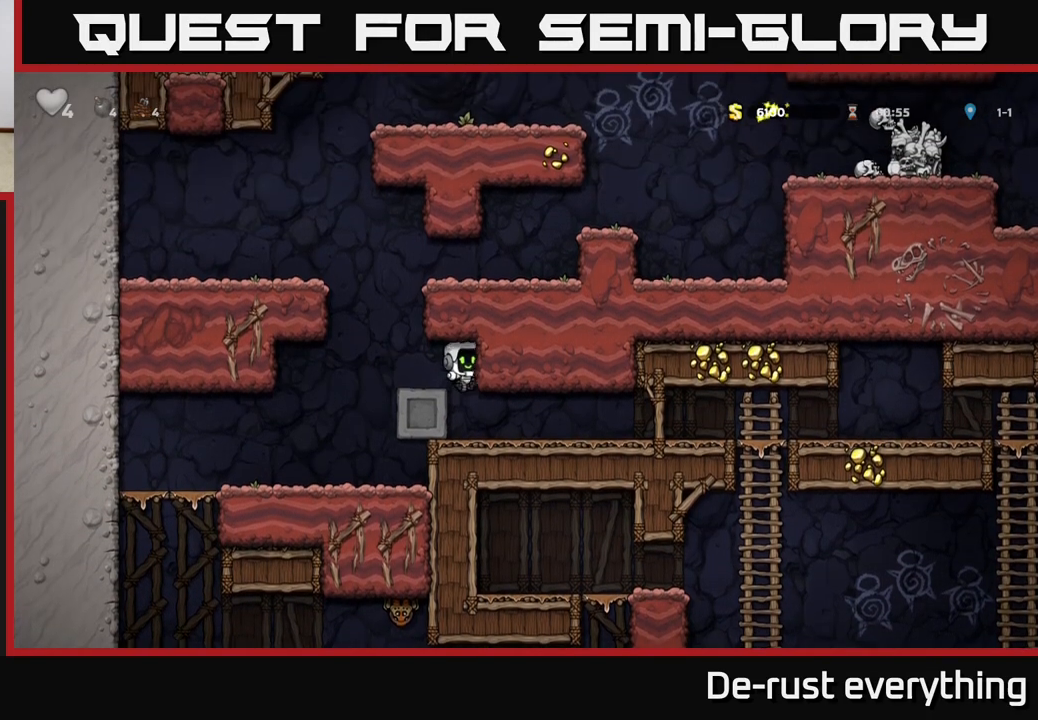
{"buttons": ["DPAD_RIGHT"], "left_stick": "center", "right_stick": "center", "events": [[50, "A", "down"], [133, "A", "up"], [167, "DPAD_DOWN", "up"], [267, "DPAD_RIGHT", "down"]]}
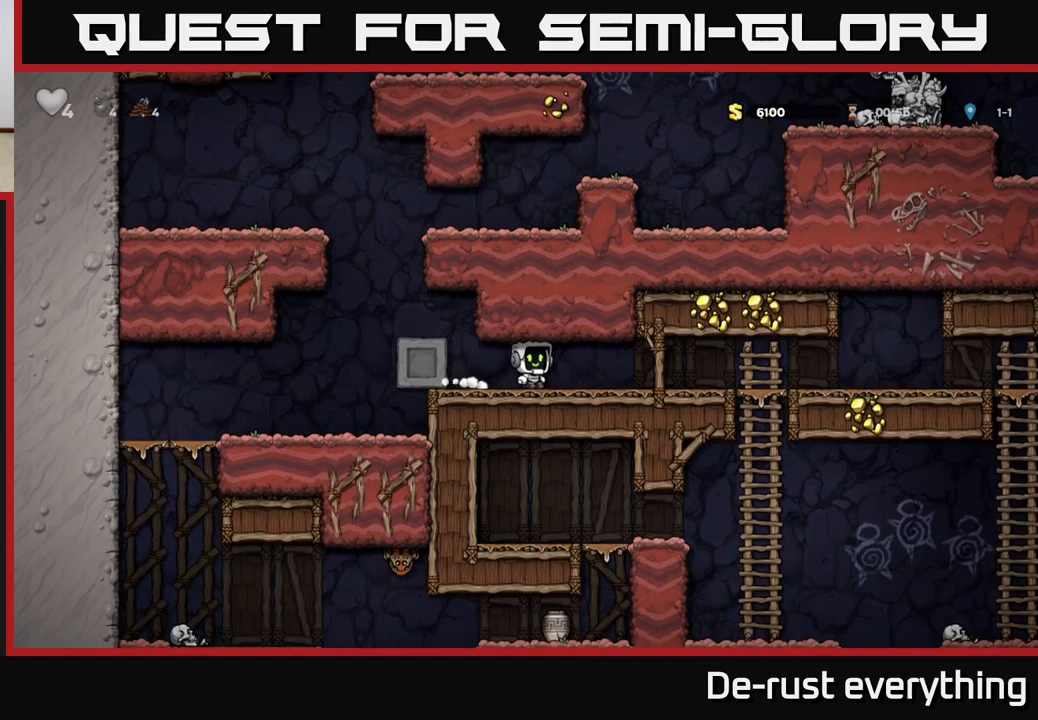
{"buttons": ["DPAD_DOWN", "DPAD_RIGHT"], "left_stick": "center", "right_stick": "center", "events": [[483, "DPAD_DOWN", "down"]]}
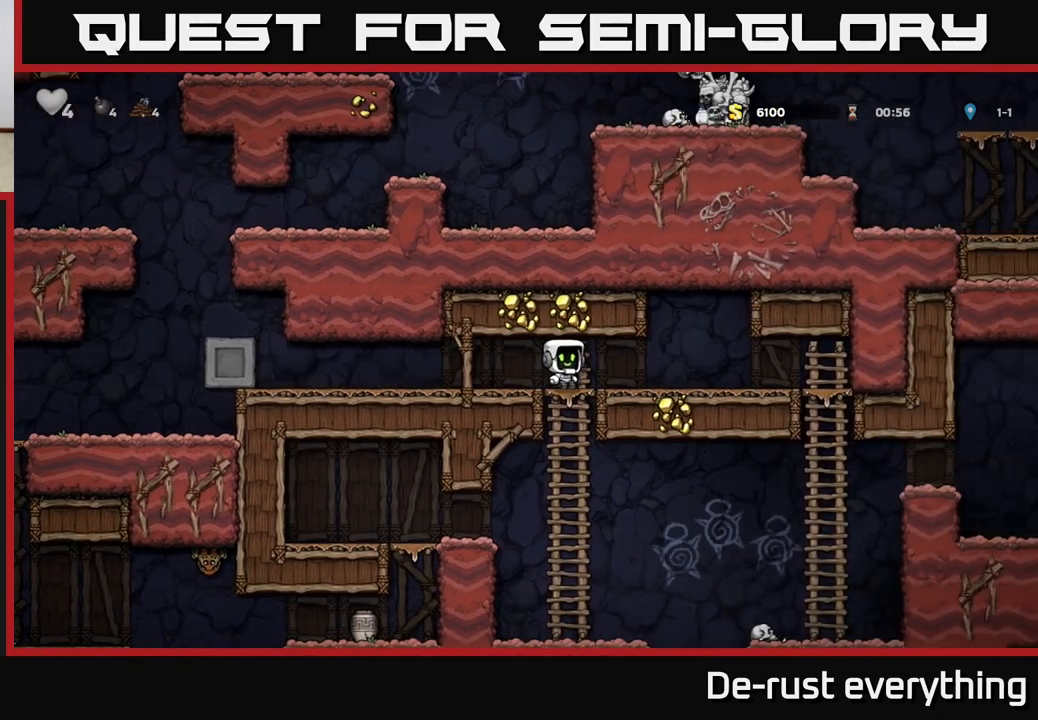
{"buttons": [], "left_stick": "center", "right_stick": "center", "events": [[17, "DPAD_RIGHT", "up"], [67, "A", "down"], [183, "A", "up"], [183, "DPAD_DOWN", "up"]]}
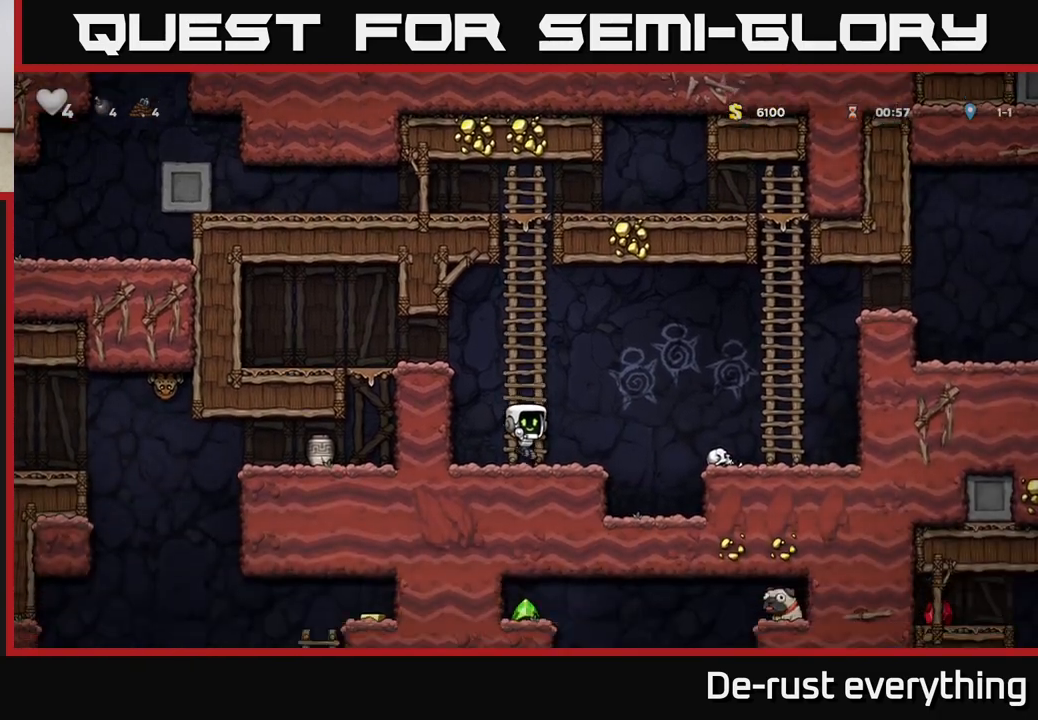
{"buttons": ["DPAD_LEFT"], "left_stick": "center", "right_stick": "center", "events": [[17, "DPAD_LEFT", "down"], [67, "A", "down"], [200, "A", "up"], [317, "A", "down"], [417, "A", "up"]]}
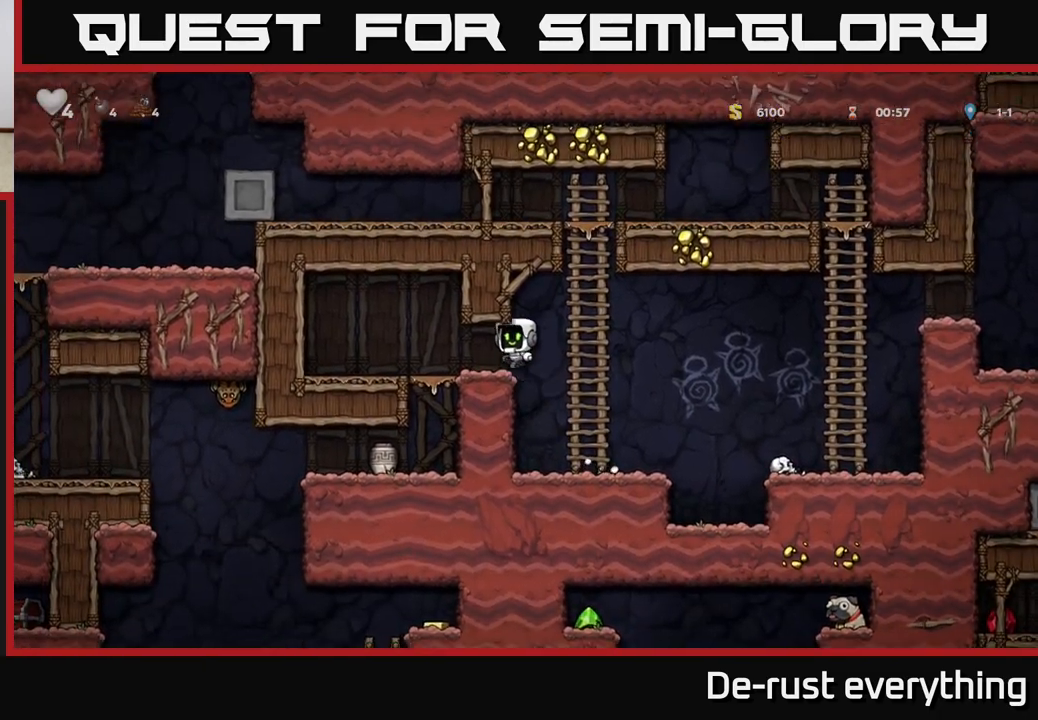
{"buttons": [], "left_stick": "center", "right_stick": "center", "events": [[117, "DPAD_LEFT", "up"], [150, "DPAD_DOWN", "down"], [300, "A", "down"], [383, "A", "up"], [400, "DPAD_DOWN", "up"]]}
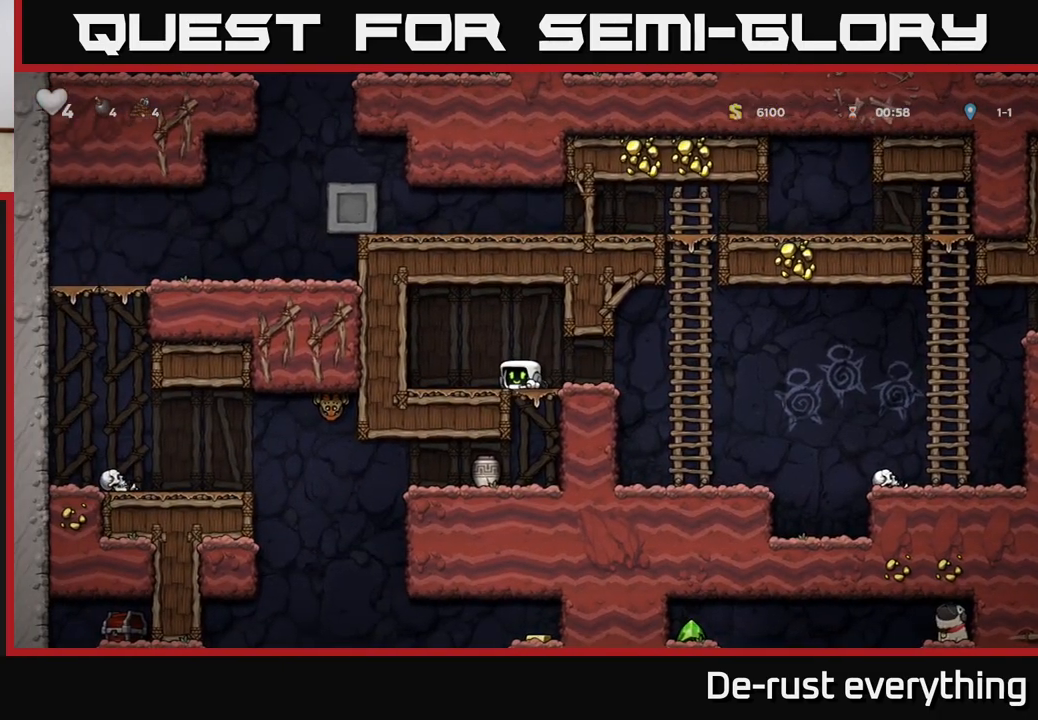
{"buttons": ["DPAD_RIGHT"], "left_stick": "center", "right_stick": "center", "events": [[117, "X", "down"], [233, "X", "up"], [467, "DPAD_RIGHT", "down"]]}
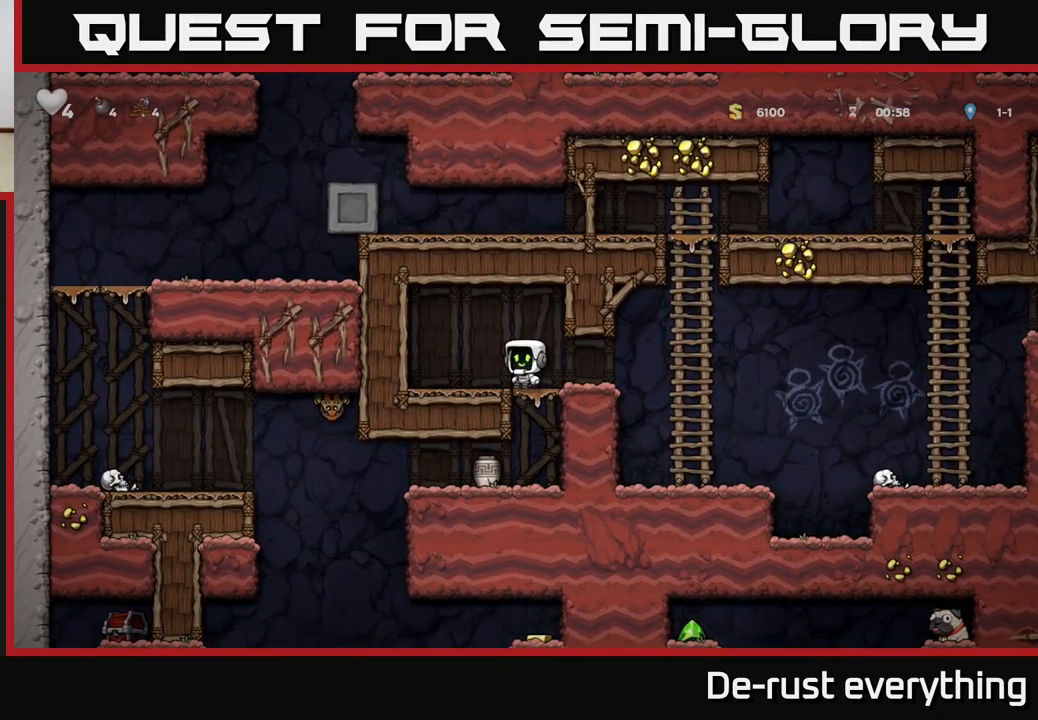
{"buttons": [], "left_stick": "center", "right_stick": "center", "events": [[67, "DPAD_RIGHT", "up"], [117, "DPAD_DOWN", "down"], [133, "DPAD_LEFT", "down"], [200, "DPAD_LEFT", "up"], [367, "DPAD_DOWN", "up"]]}
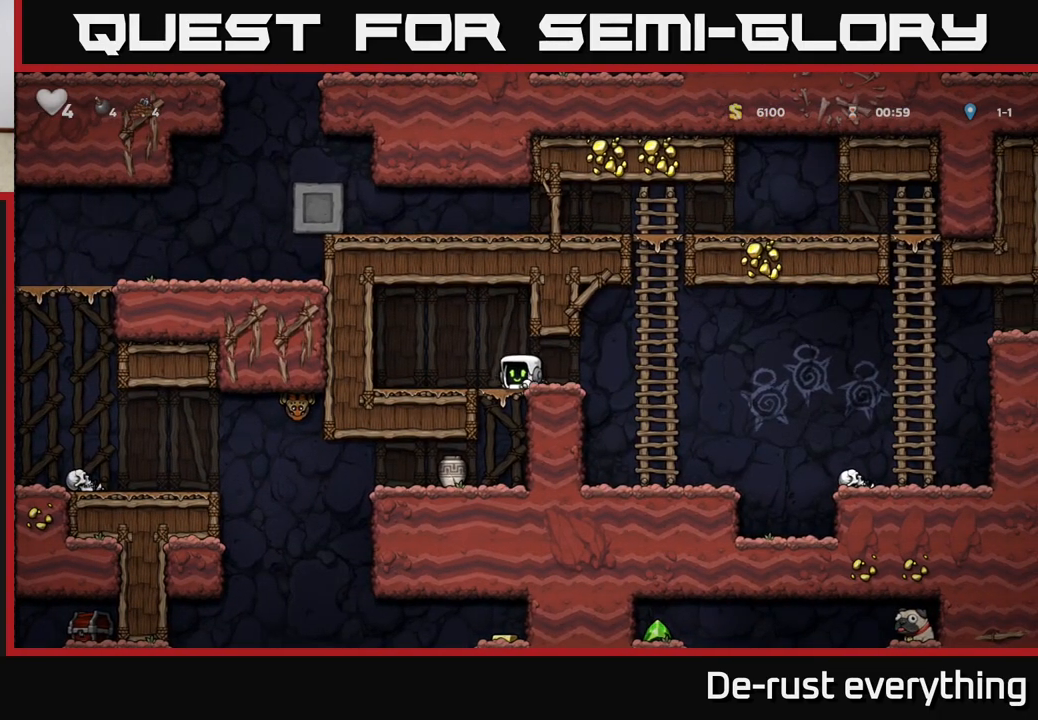
{"buttons": [], "left_stick": "center", "right_stick": "center", "events": [[17, "DPAD_DOWN", "down"], [67, "DPAD_LEFT", "down"], [83, "DPAD_DOWN", "up"], [150, "DPAD_DOWN", "down"], [167, "DPAD_LEFT", "up"], [267, "A", "down"], [400, "A", "up"], [500, "DPAD_DOWN", "up"]]}
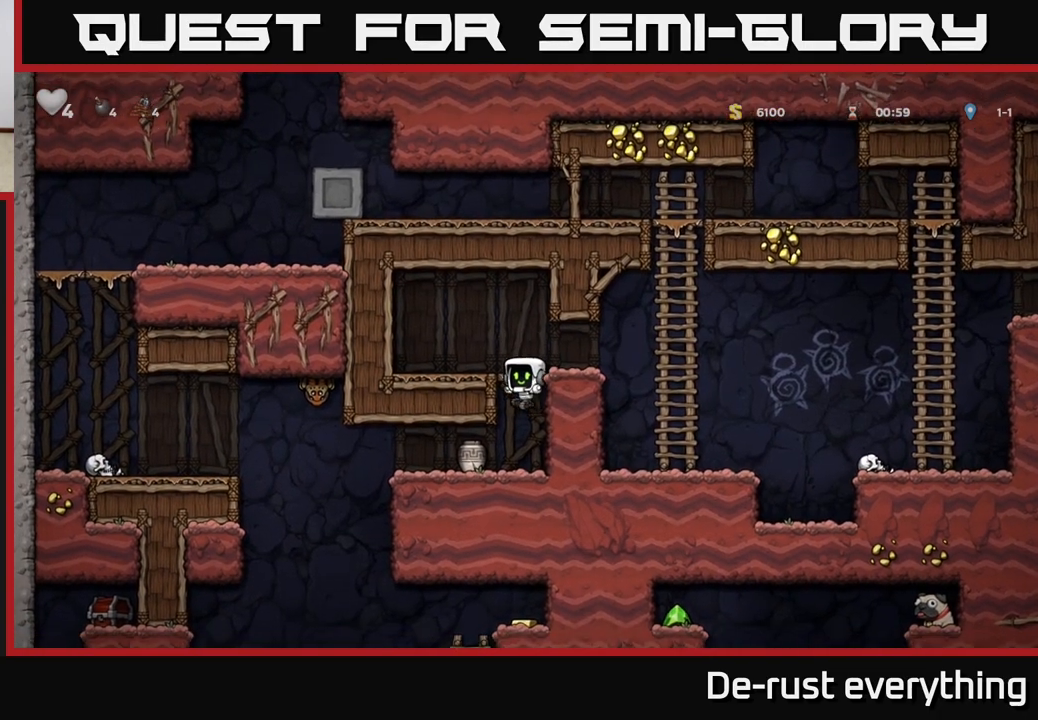
{"buttons": [], "left_stick": "center", "right_stick": "center", "events": [[100, "X", "down"], [183, "X", "up"]]}
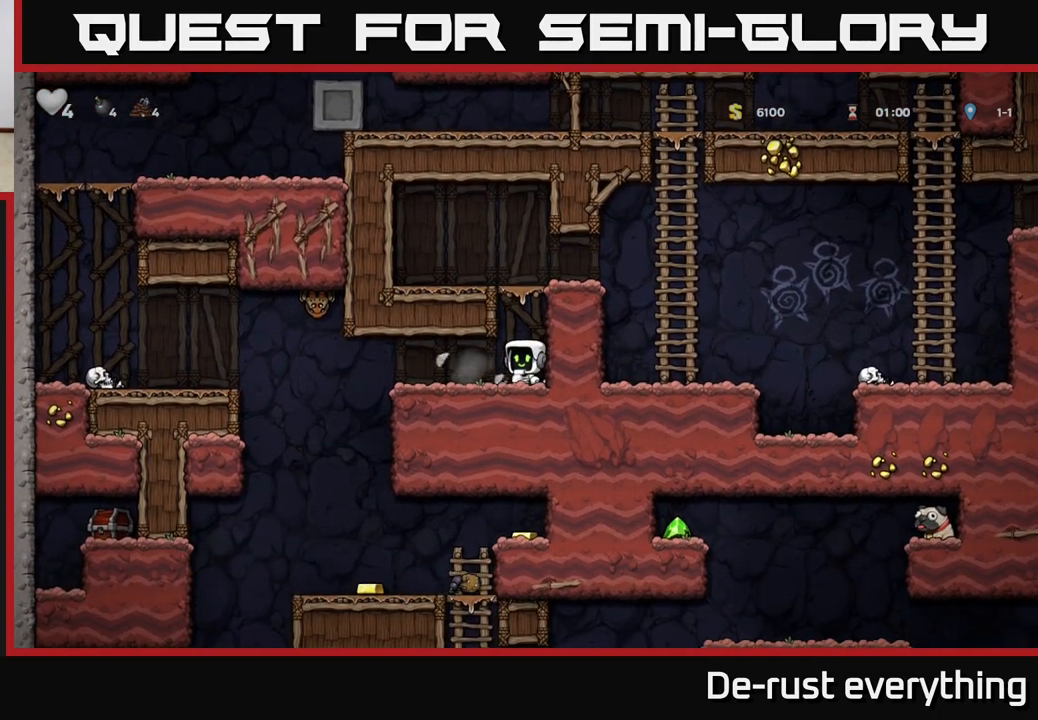
{"buttons": [], "left_stick": "center", "right_stick": "center", "events": []}
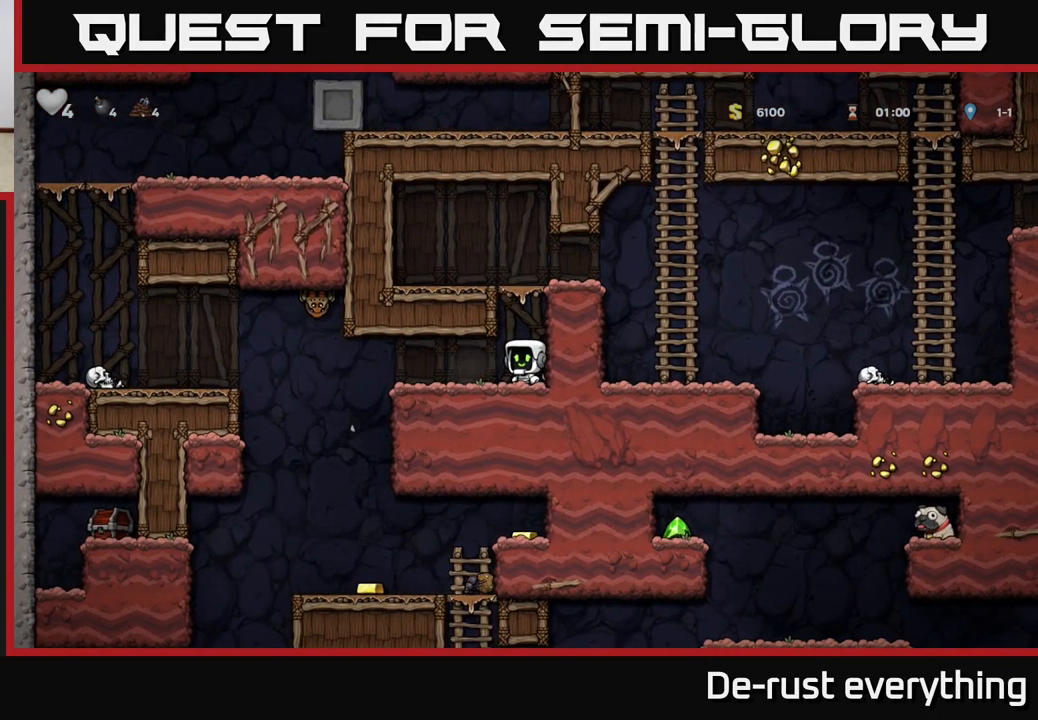
{"buttons": [], "left_stick": "center", "right_stick": "center", "events": []}
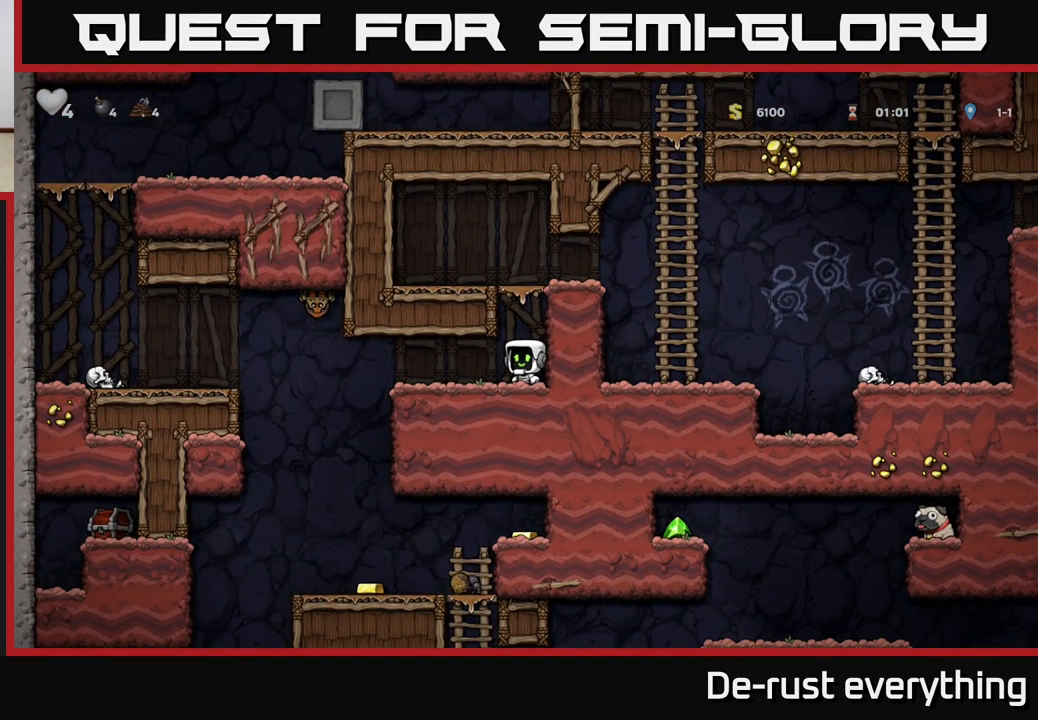
{"buttons": ["DPAD_LEFT"], "left_stick": "center", "right_stick": "center", "events": [[200, "DPAD_LEFT", "down"]]}
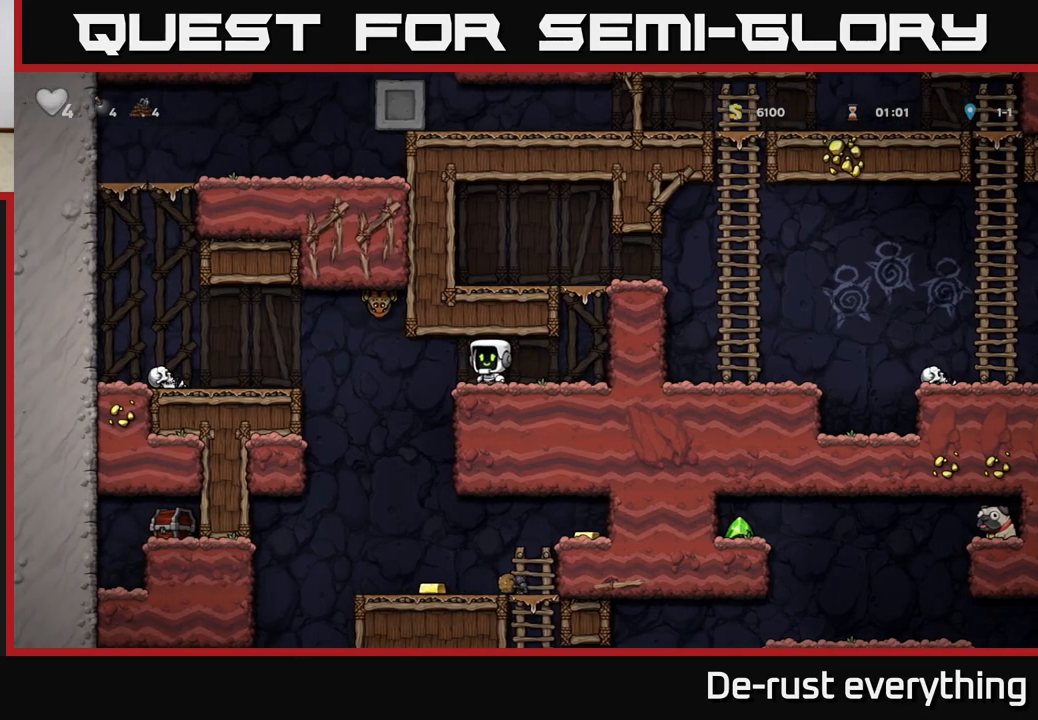
{"buttons": [], "left_stick": "center", "right_stick": "center", "events": [[100, "X", "down"], [150, "DPAD_LEFT", "up"], [217, "DPAD_RIGHT", "down"], [250, "X", "up"], [467, "DPAD_RIGHT", "up"]]}
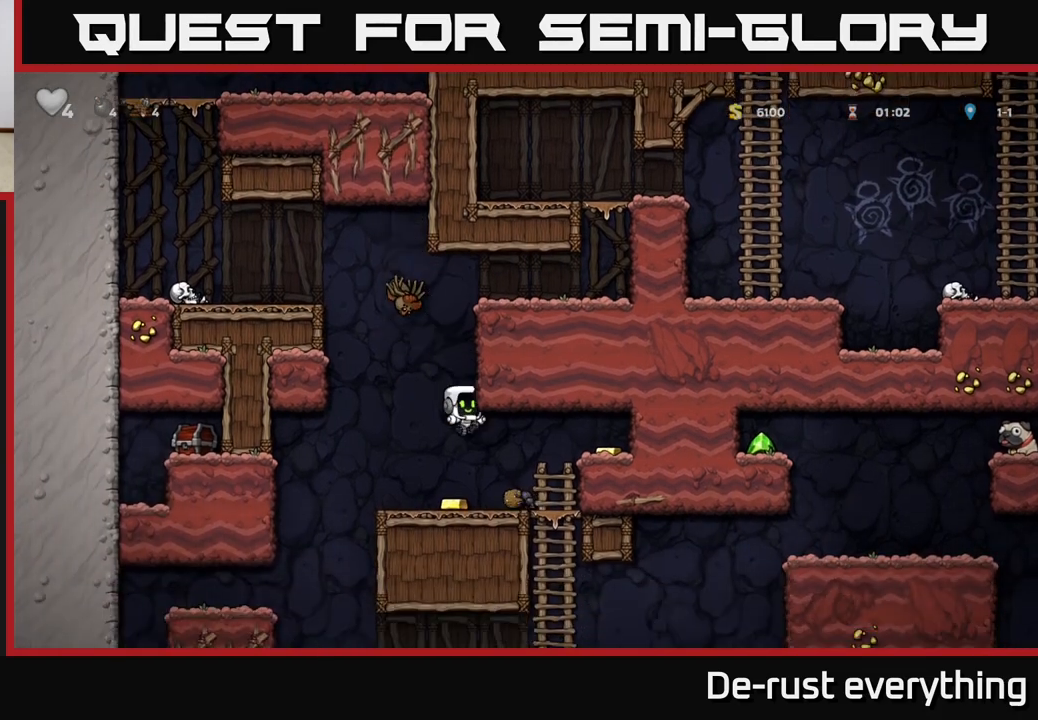
{"buttons": ["A", "DPAD_LEFT"], "left_stick": "center", "right_stick": "center", "events": [[400, "A", "down"], [417, "DPAD_LEFT", "down"]]}
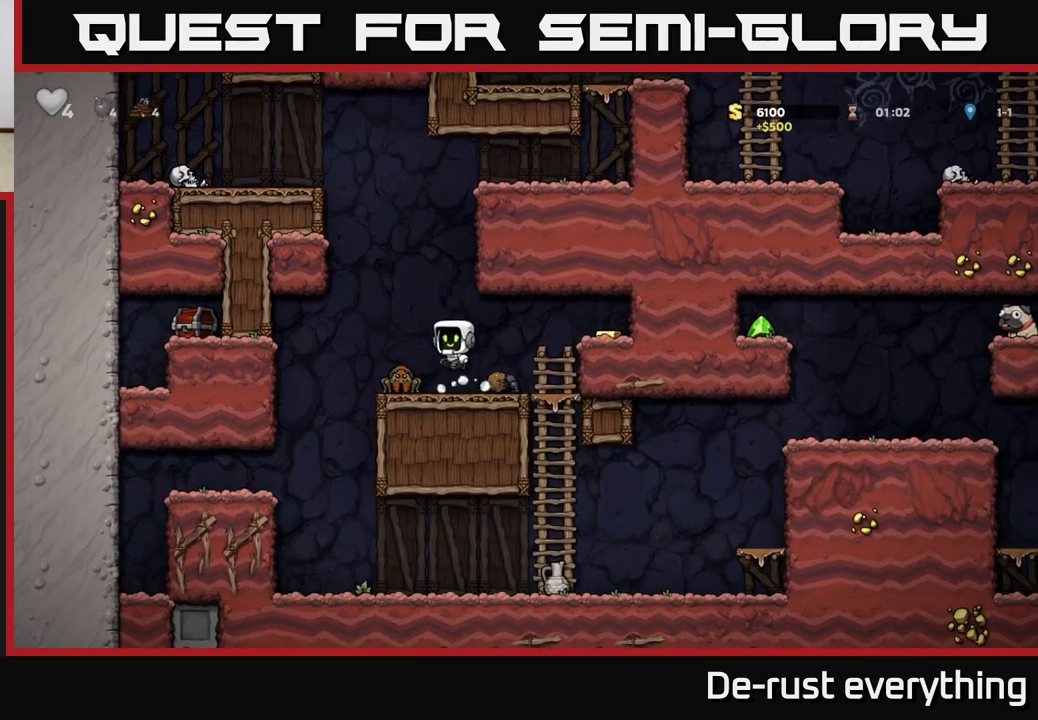
{"buttons": [], "left_stick": "center", "right_stick": "center", "events": [[17, "A", "up"], [50, "DPAD_LEFT", "up"]]}
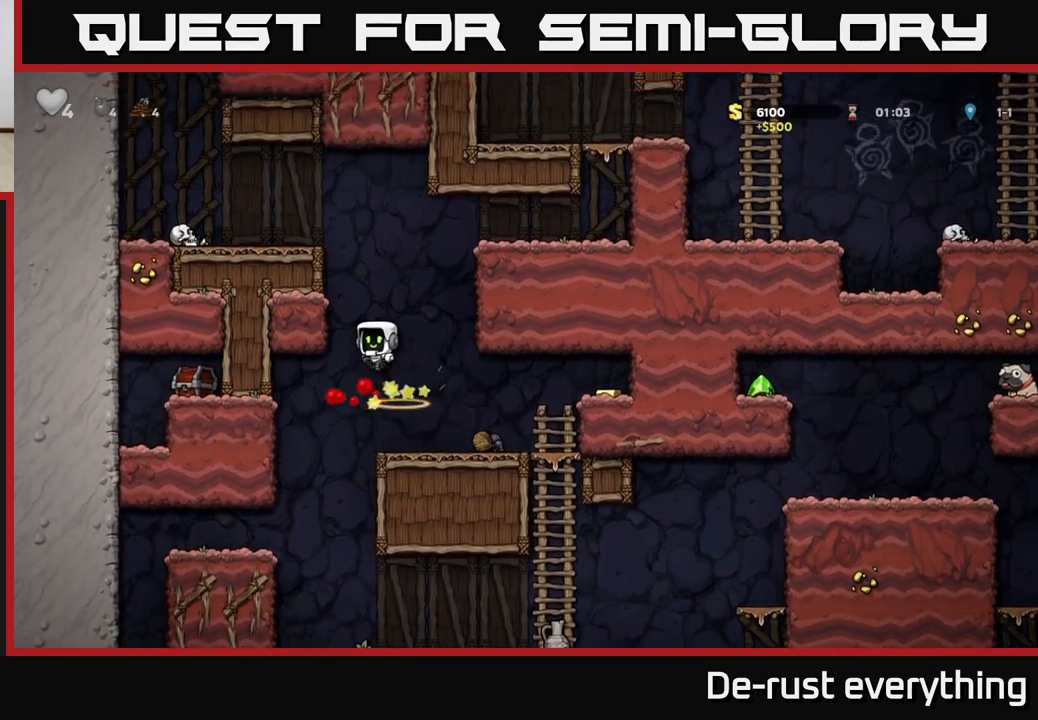
{"buttons": ["A", "DPAD_RIGHT"], "left_stick": "center", "right_stick": "center", "events": [[233, "DPAD_RIGHT", "down"], [500, "A", "down"]]}
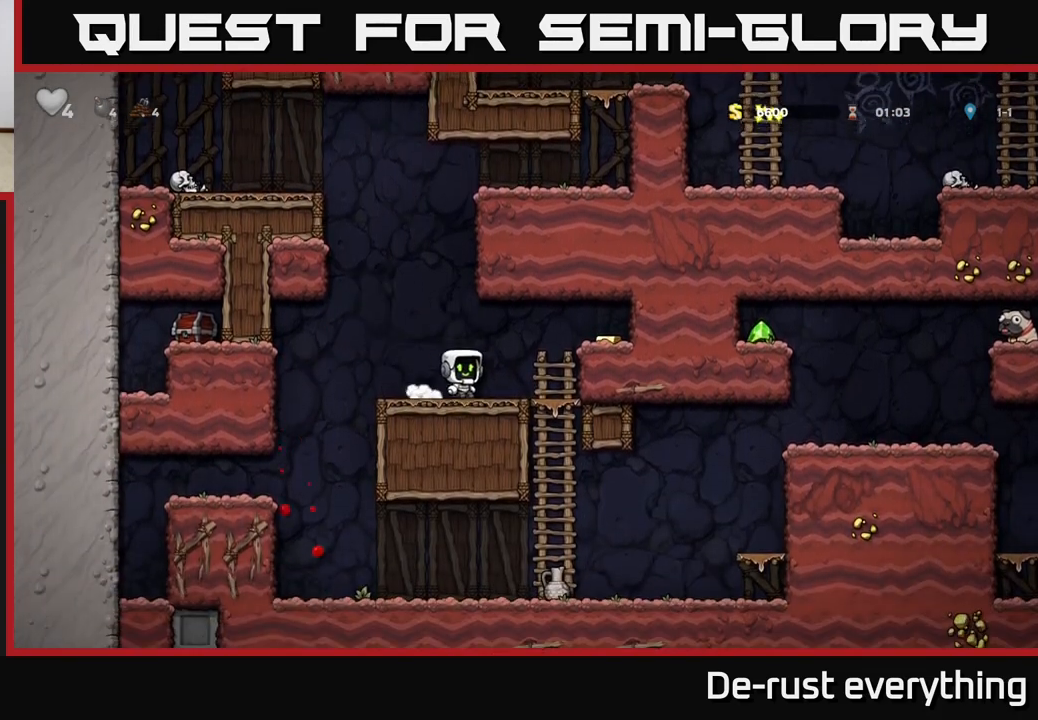
{"buttons": ["DPAD_LEFT"], "left_stick": "center", "right_stick": "center", "events": [[167, "A", "up"], [333, "DPAD_RIGHT", "up"], [383, "DPAD_LEFT", "down"]]}
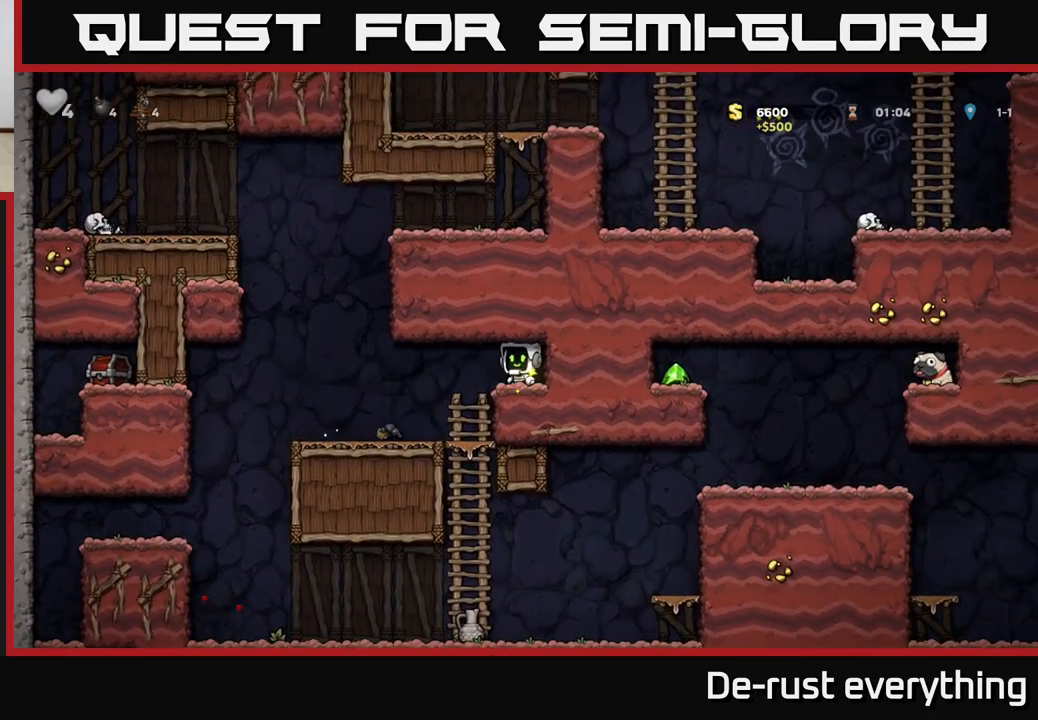
{"buttons": ["A", "DPAD_DOWN"], "left_stick": "center", "right_stick": "center", "events": [[50, "DPAD_LEFT", "up"], [150, "DPAD_RIGHT", "down"], [233, "DPAD_RIGHT", "up"], [350, "DPAD_DOWN", "down"], [467, "A", "down"]]}